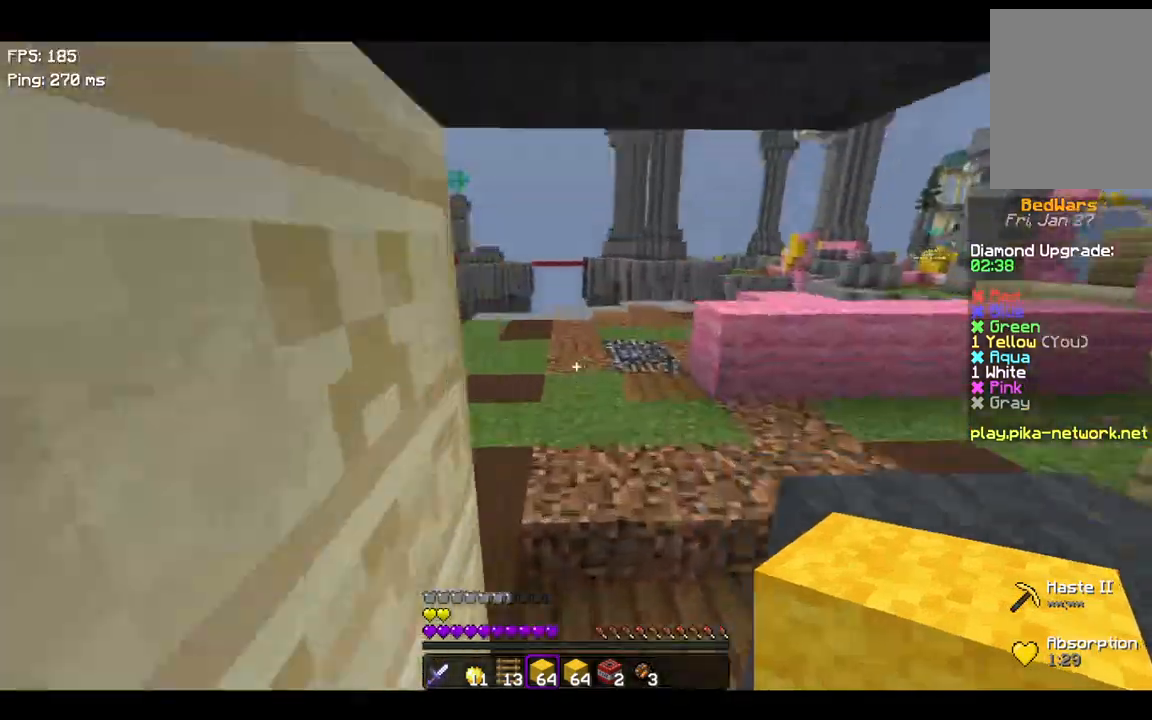
Gameplay with keyboard; each line is a JSON object with the keys held at the frame after it. "events" lists presses ("down") and releases ("up") of "a", "d", "s", "space" and "w" between this image and that frame as [ms after this image, input, new state], when the widget could be followed in between. No other keys are recorded. Mouse input is not recorded.
{"keys": ["w"], "events": [[500, "space", "up"]]}
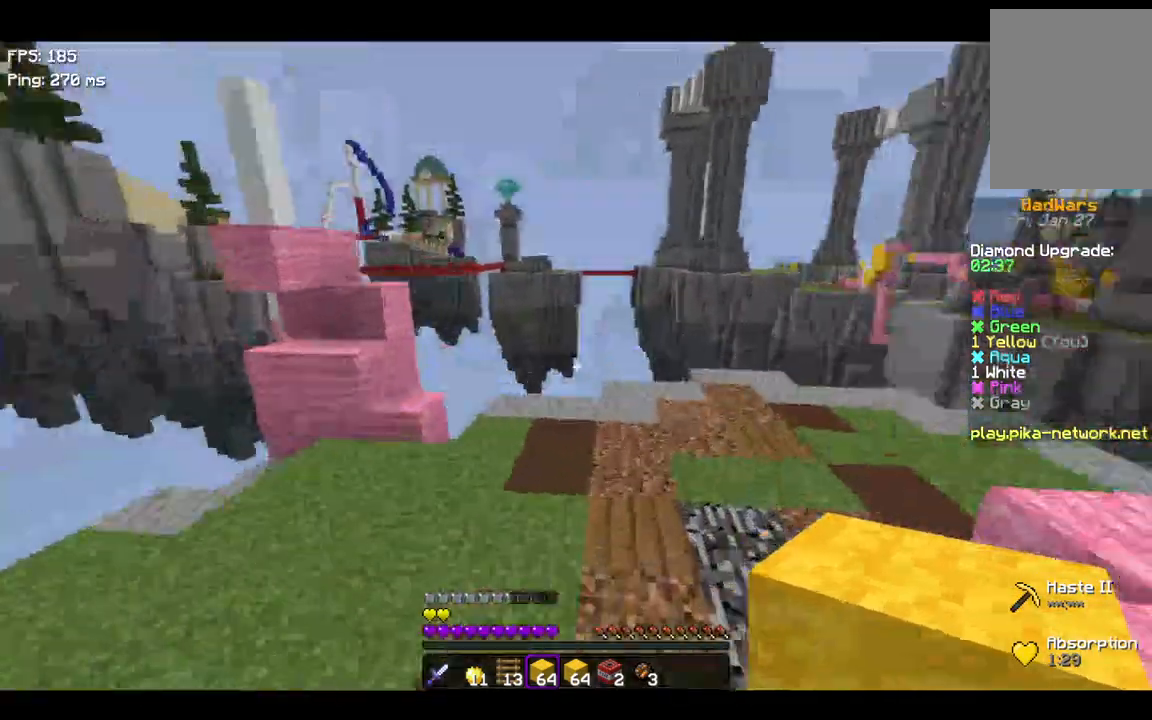
{"keys": ["a"], "events": [[367, "w", "up"], [467, "a", "down"]]}
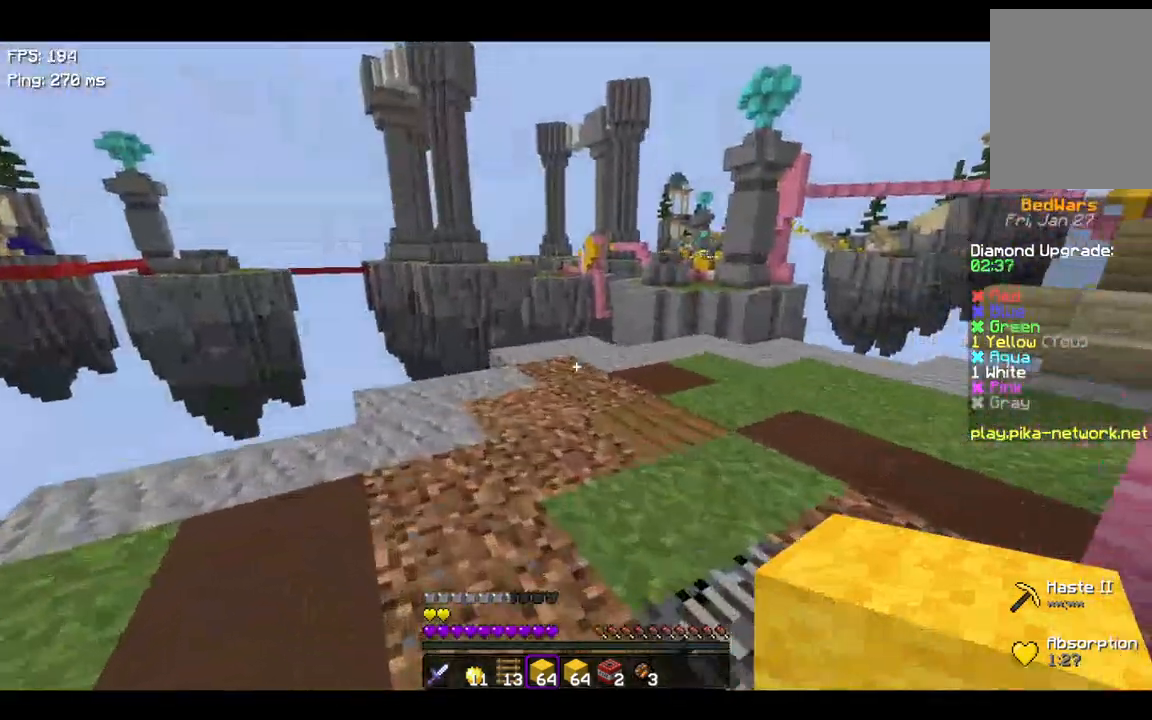
{"keys": ["d", "space"], "events": [[167, "a", "up"], [167, "d", "down"], [200, "space", "down"]]}
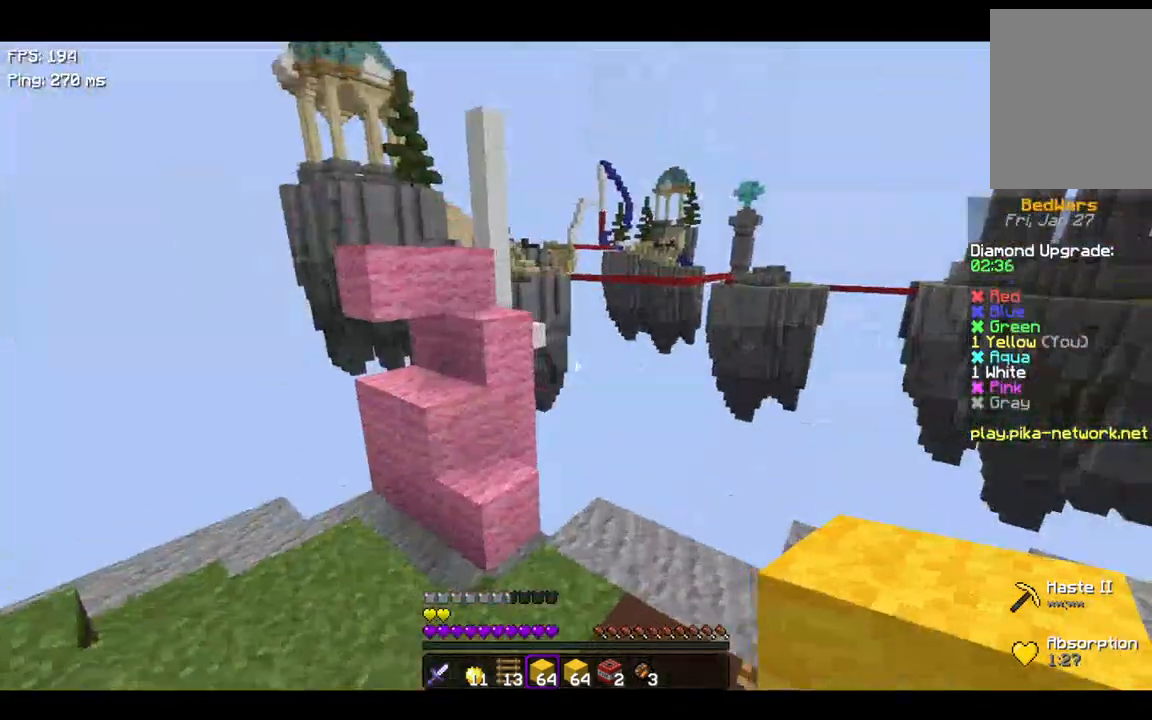
{"keys": ["a", "space"], "events": [[100, "d", "up"], [367, "a", "down"]]}
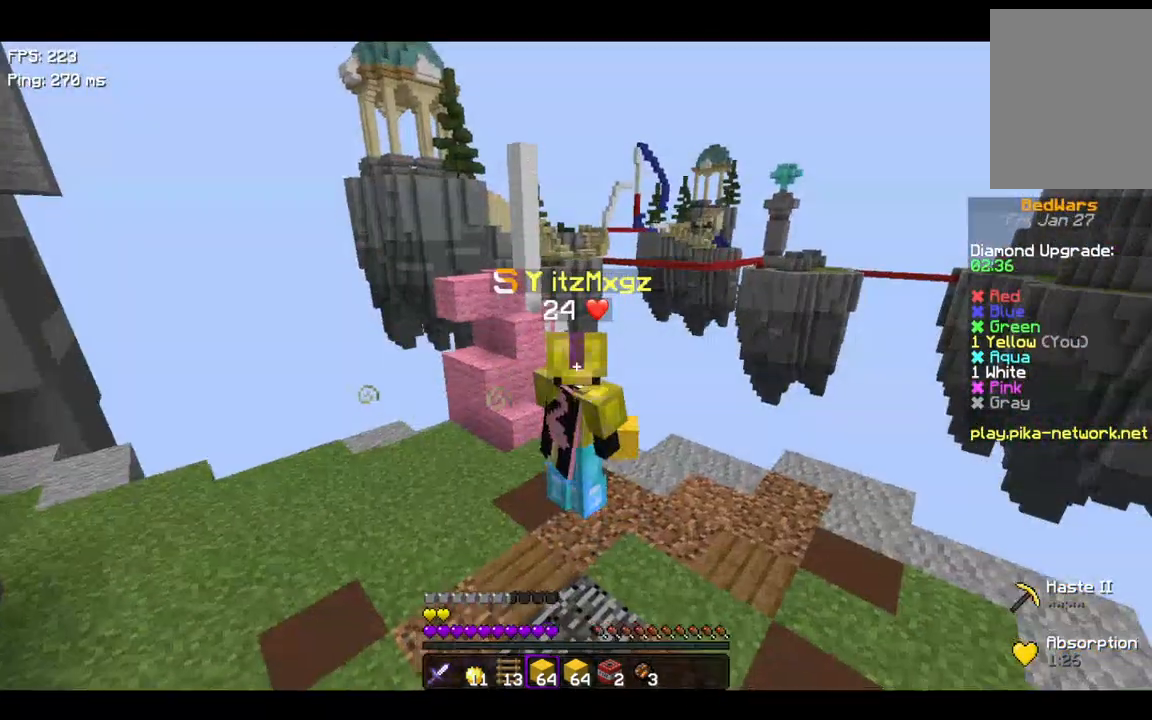
{"keys": ["a", "space"], "events": []}
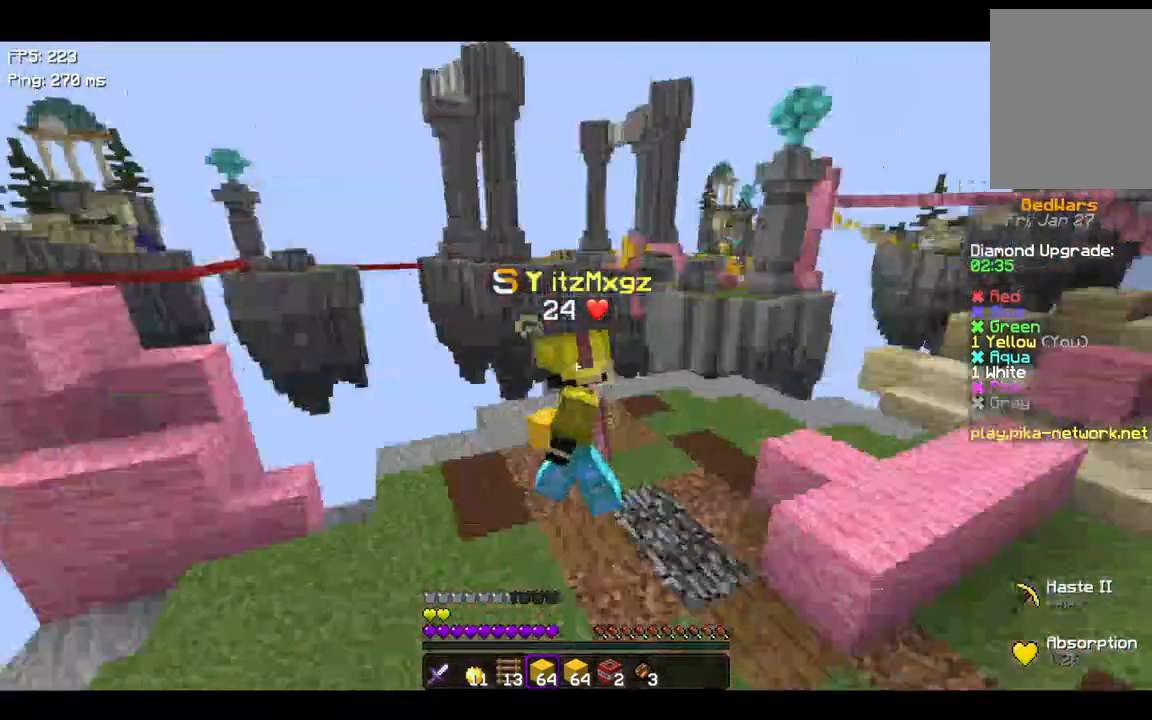
{"keys": ["a", "space"], "events": []}
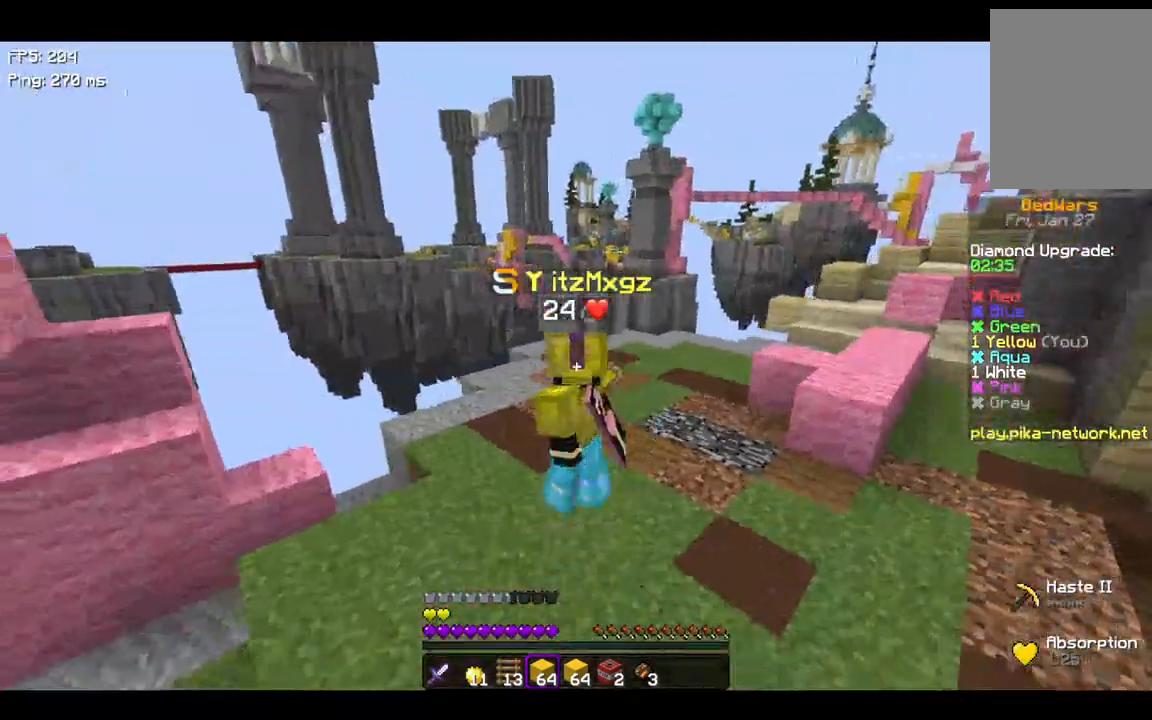
{"keys": ["space"], "events": [[167, "a", "up"], [167, "d", "down"], [400, "d", "up"]]}
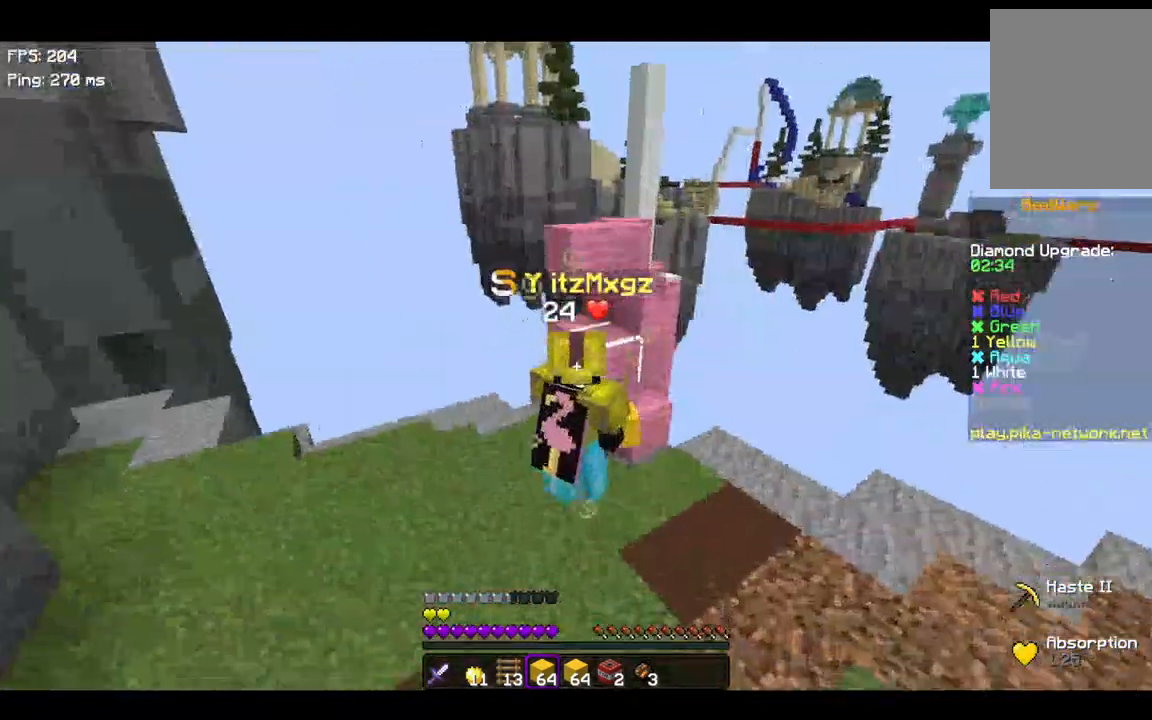
{"keys": ["w"], "events": [[200, "space", "up"], [467, "w", "down"]]}
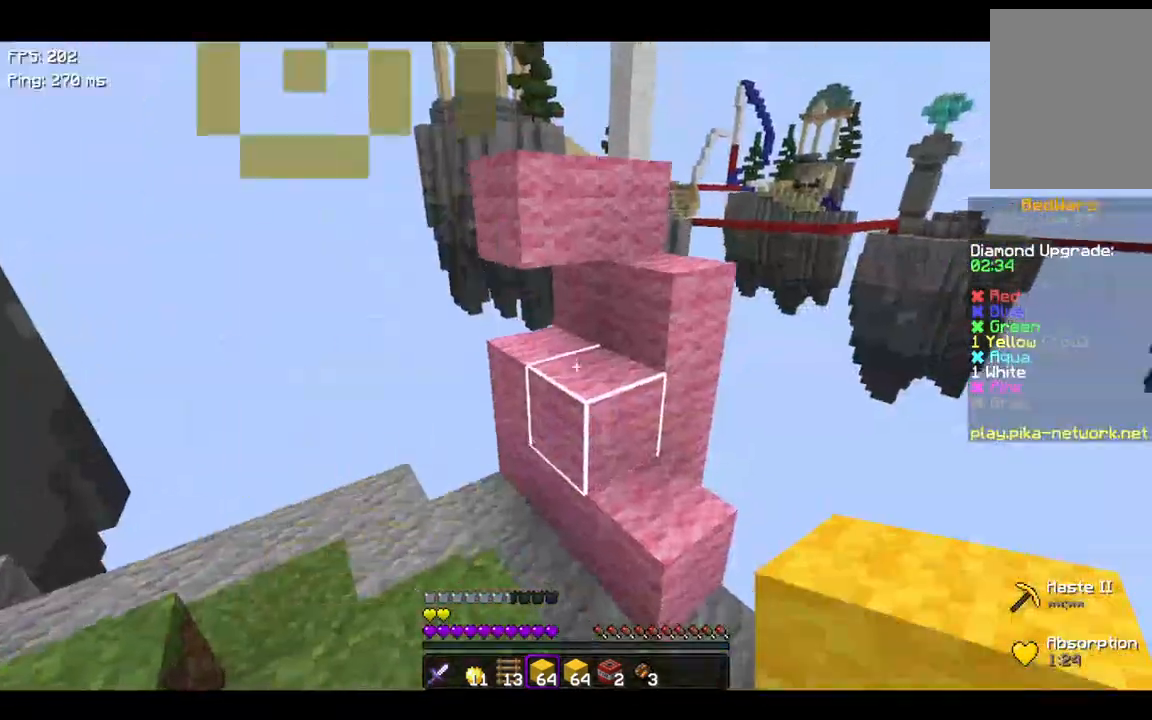
{"keys": ["w"], "events": [[200, "space", "down"], [467, "space", "up"]]}
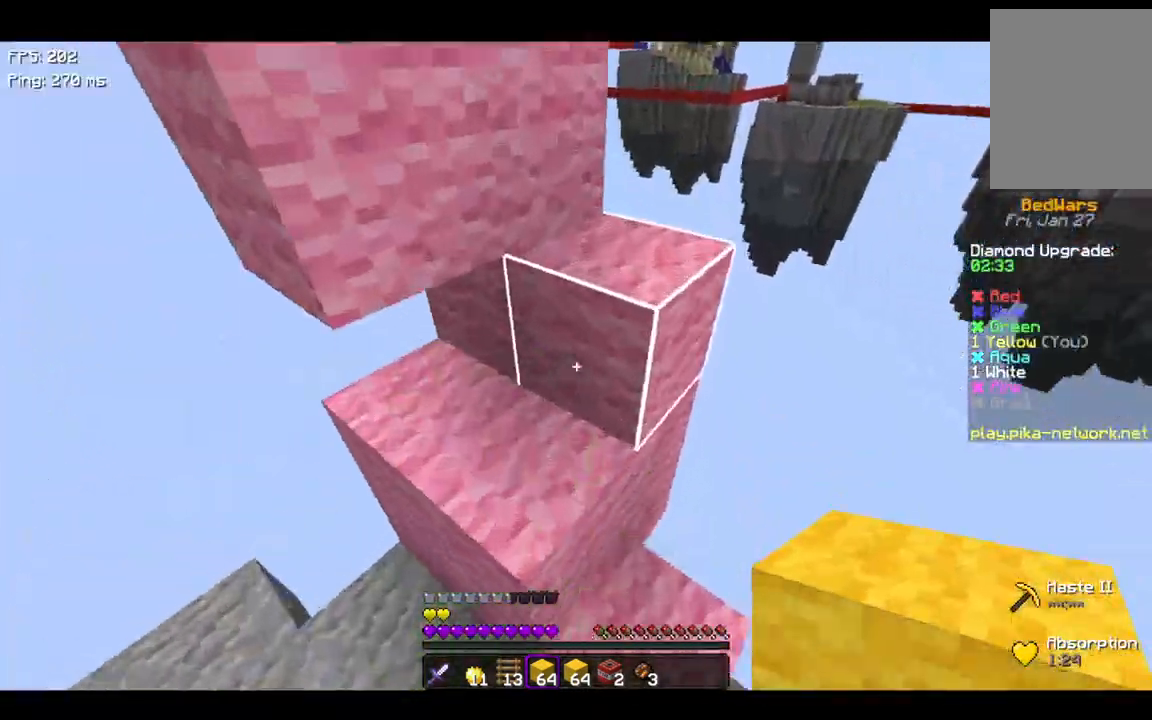
{"keys": ["d"], "events": [[167, "w", "up"], [200, "space", "down"], [467, "d", "down"], [467, "space", "up"]]}
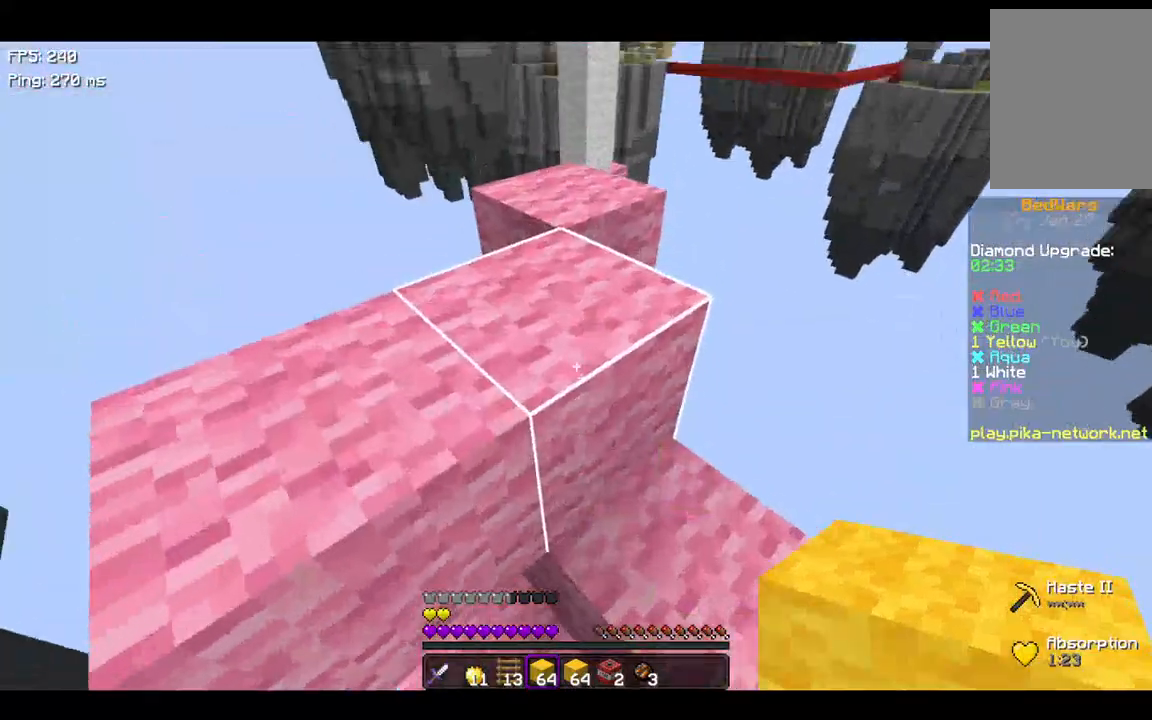
{"keys": ["a", "w"], "events": [[100, "d", "up"], [167, "space", "down"], [267, "d", "down"], [367, "w", "down"], [400, "d", "up"], [400, "space", "up"], [467, "a", "down"]]}
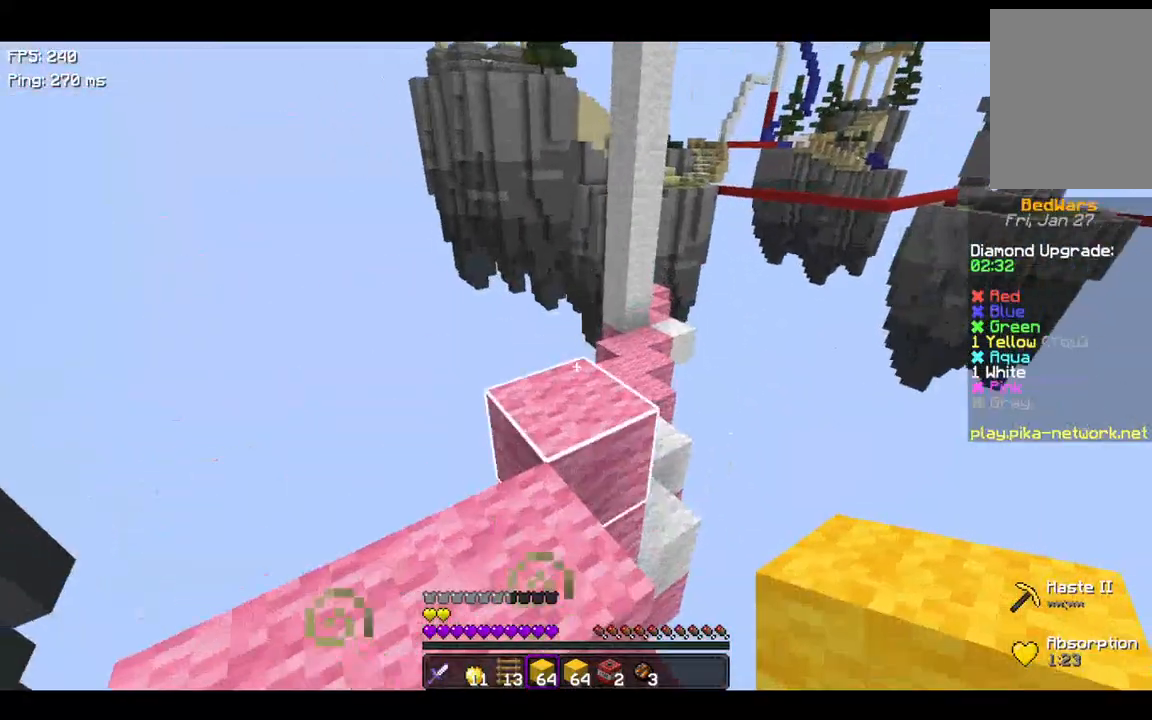
{"keys": ["a", "w"], "events": [[167, "a", "up"], [200, "space", "down"], [400, "space", "up"], [467, "a", "down"]]}
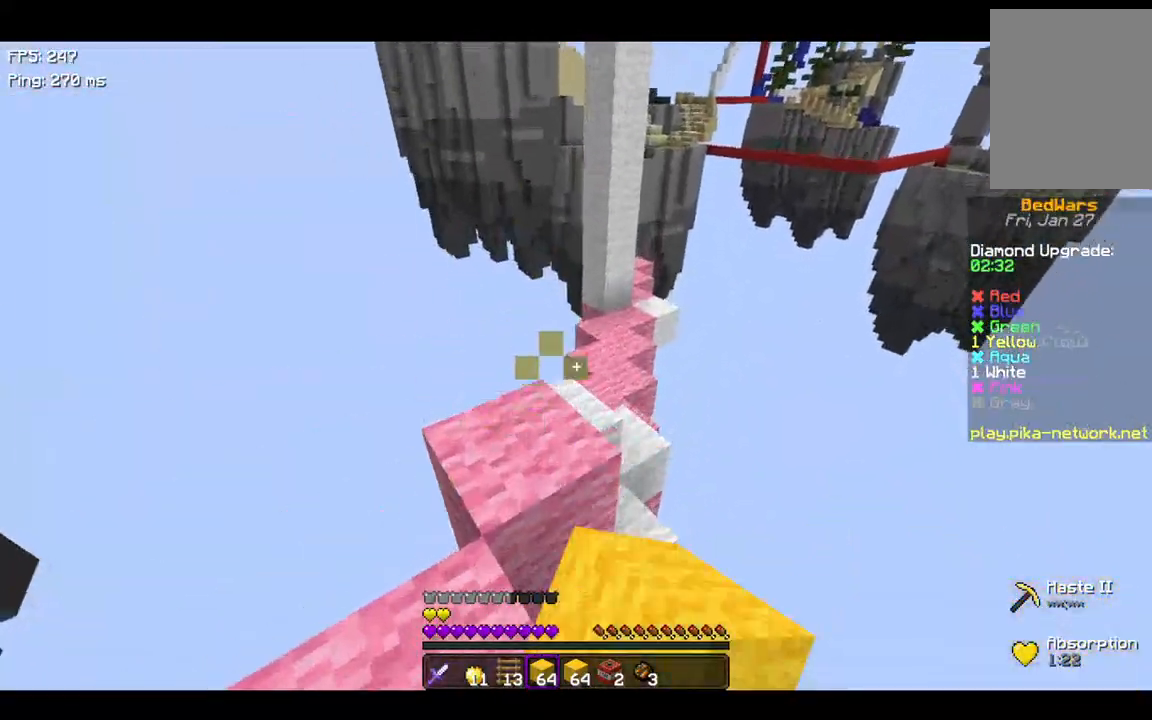
{"keys": ["space", "w"], "events": [[100, "a", "up"], [300, "space", "down"]]}
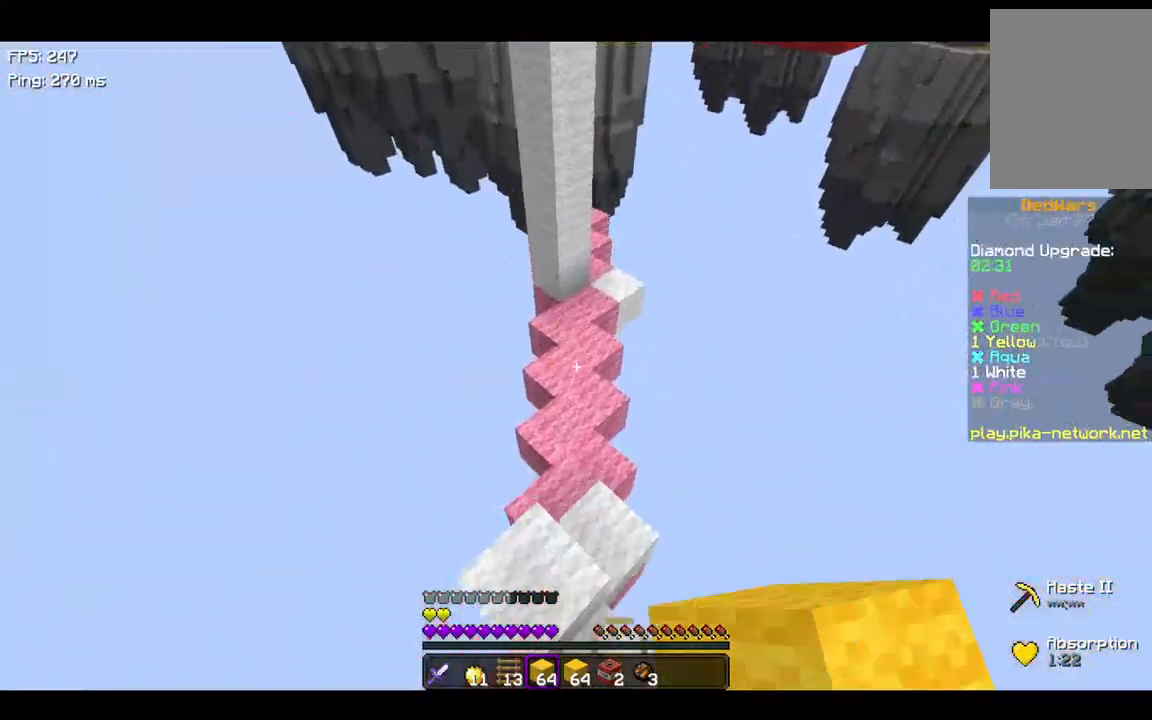
{"keys": ["w"], "events": [[267, "d", "down"], [300, "d", "up"], [300, "space", "up"]]}
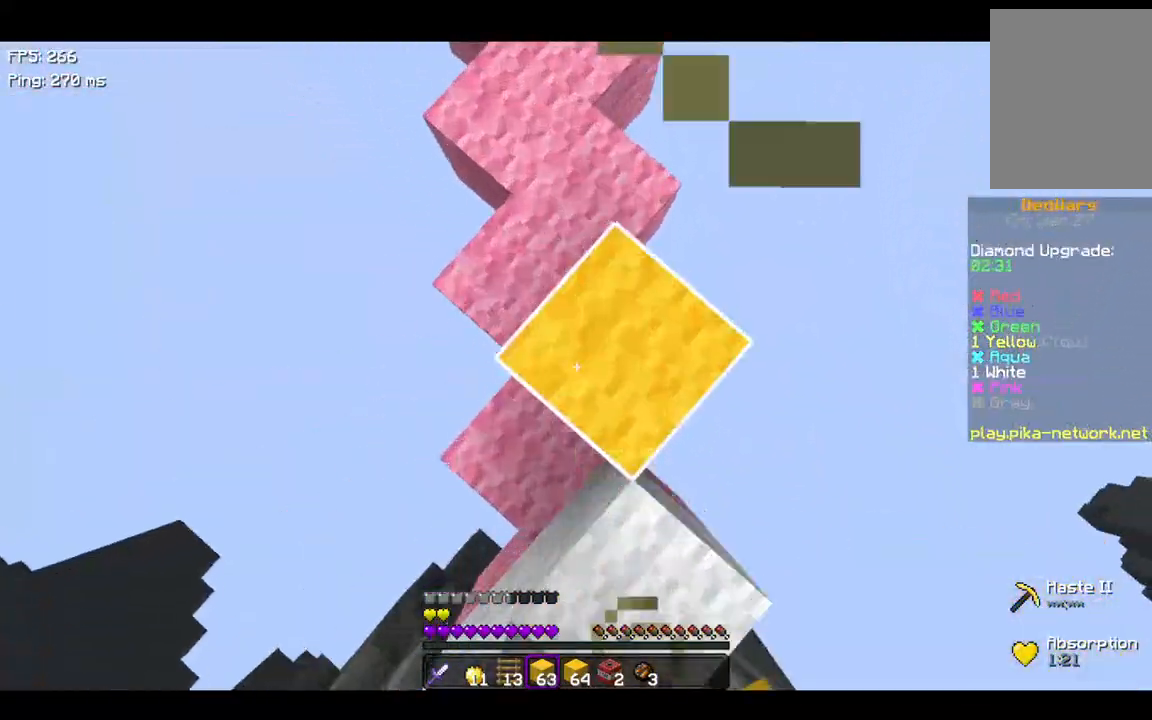
{"keys": ["w"], "events": [[100, "space", "down"], [300, "space", "up"]]}
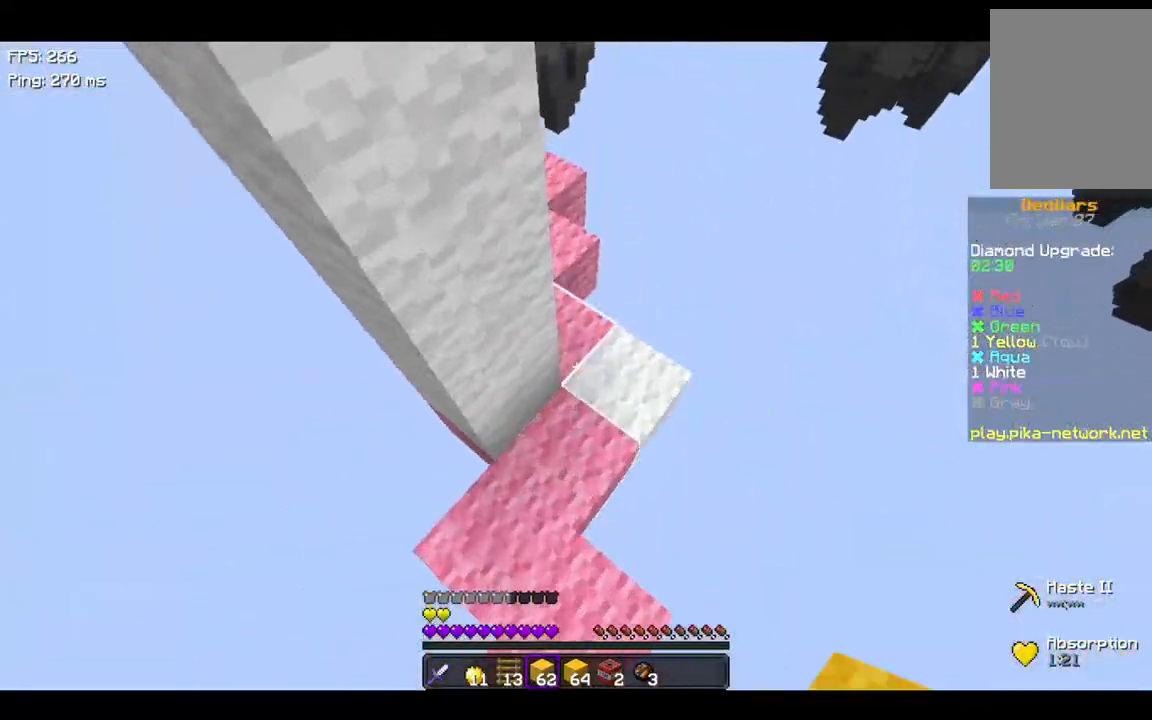
{"keys": ["w"], "events": [[100, "d", "down"], [200, "d", "up"], [367, "a", "down"], [467, "a", "up"]]}
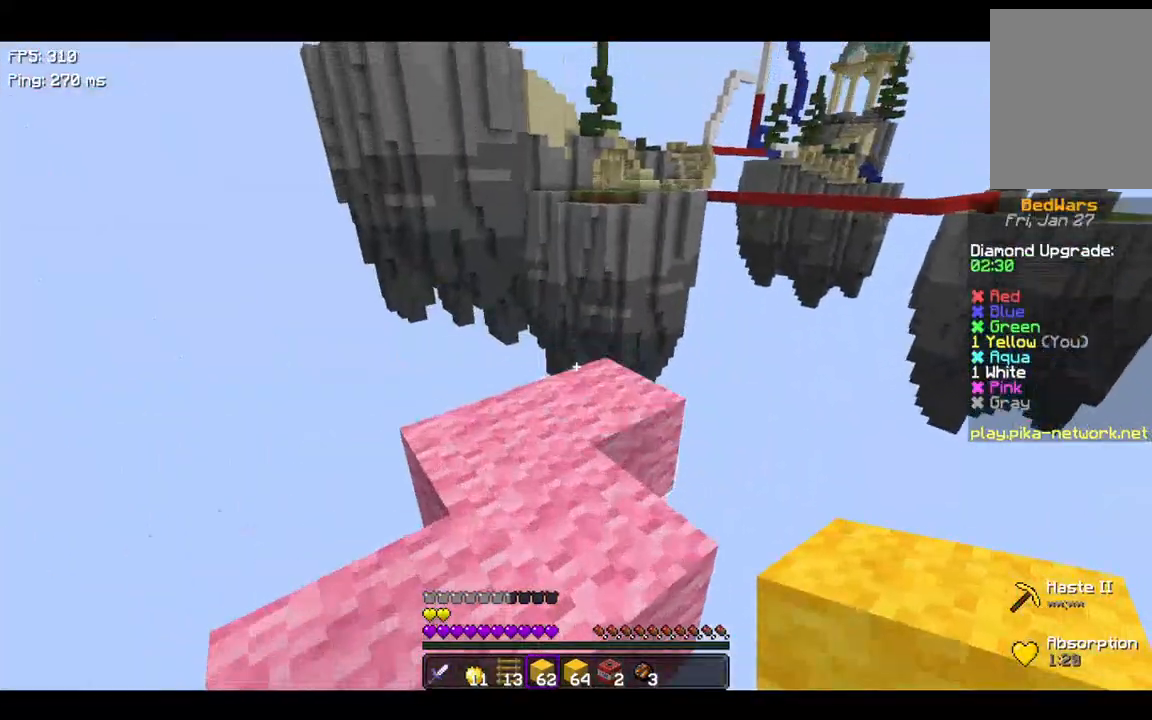
{"keys": ["d"], "events": [[400, "d", "down"], [467, "w", "up"]]}
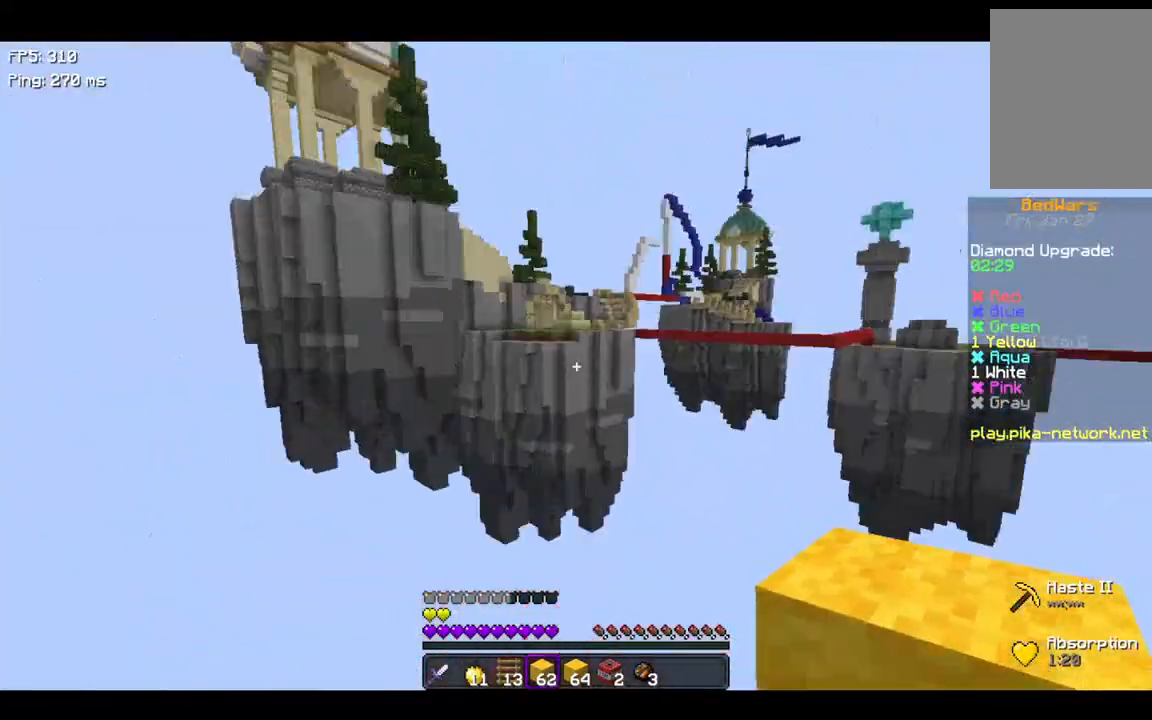
{"keys": [], "events": [[67, "d", "up"], [67, "s", "down"], [300, "s", "up"]]}
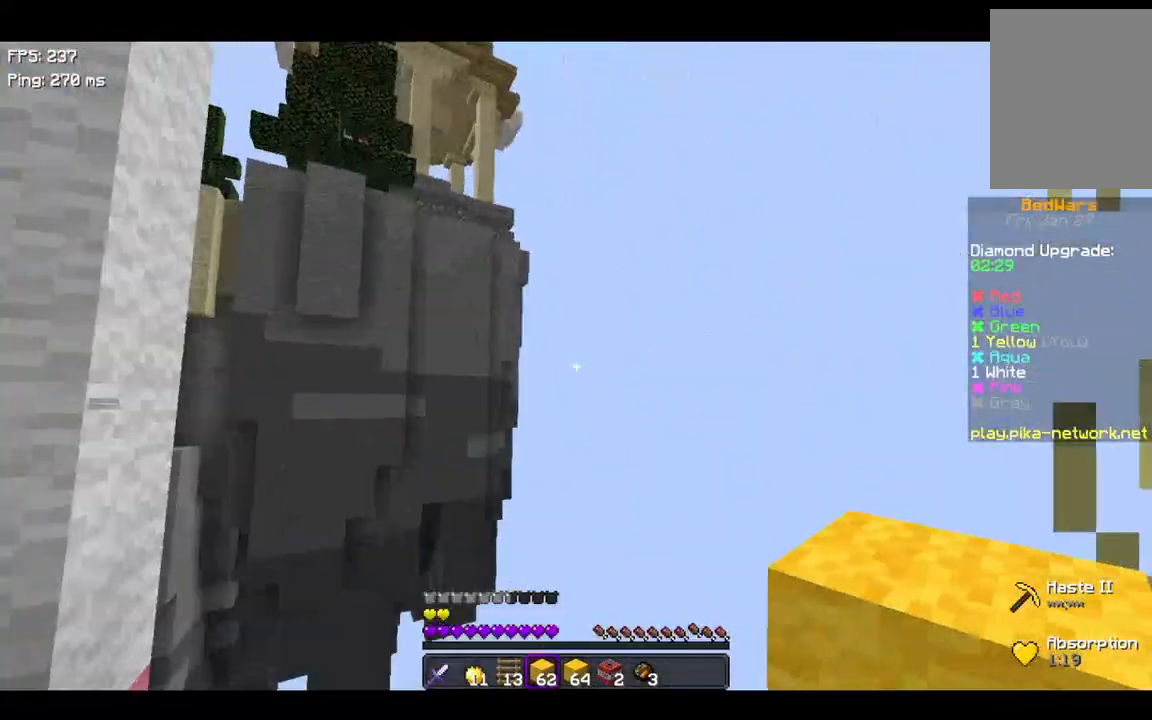
{"keys": ["w"], "events": [[400, "w", "down"]]}
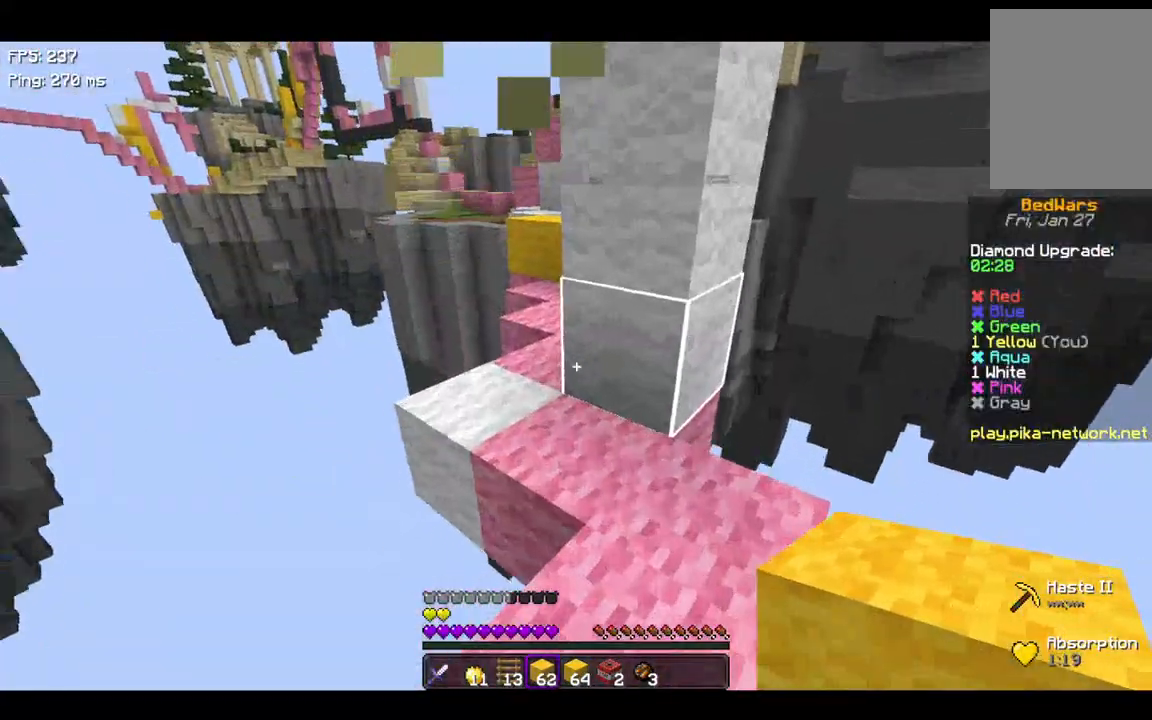
{"keys": ["w"], "events": []}
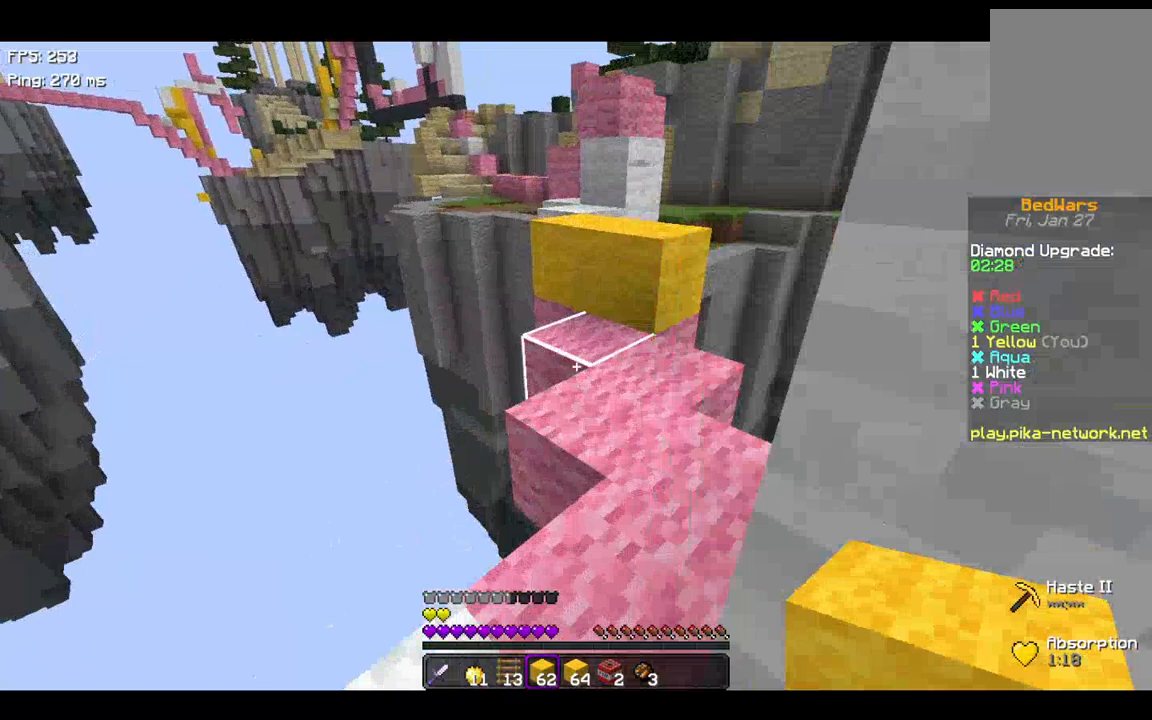
{"keys": [], "events": [[67, "w", "up"], [100, "w", "down"], [167, "d", "down"], [300, "d", "up"], [300, "w", "up"]]}
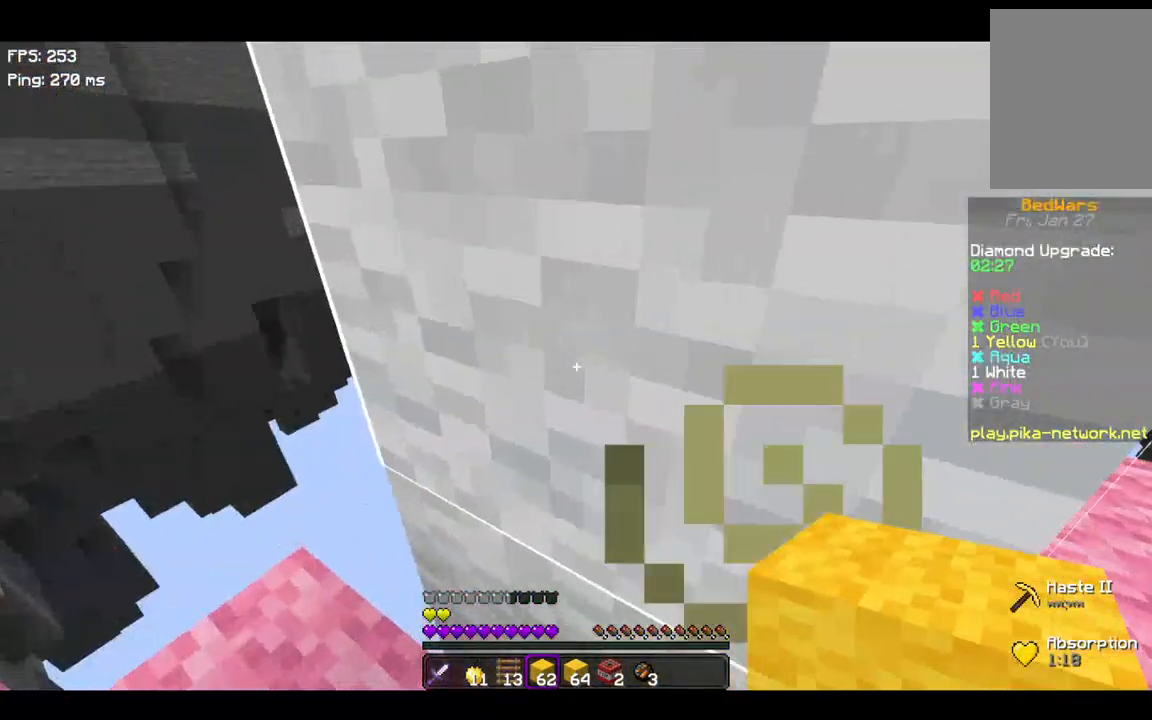
{"keys": [], "events": [[67, "d", "down"], [200, "d", "up"], [267, "w", "down"], [400, "w", "up"]]}
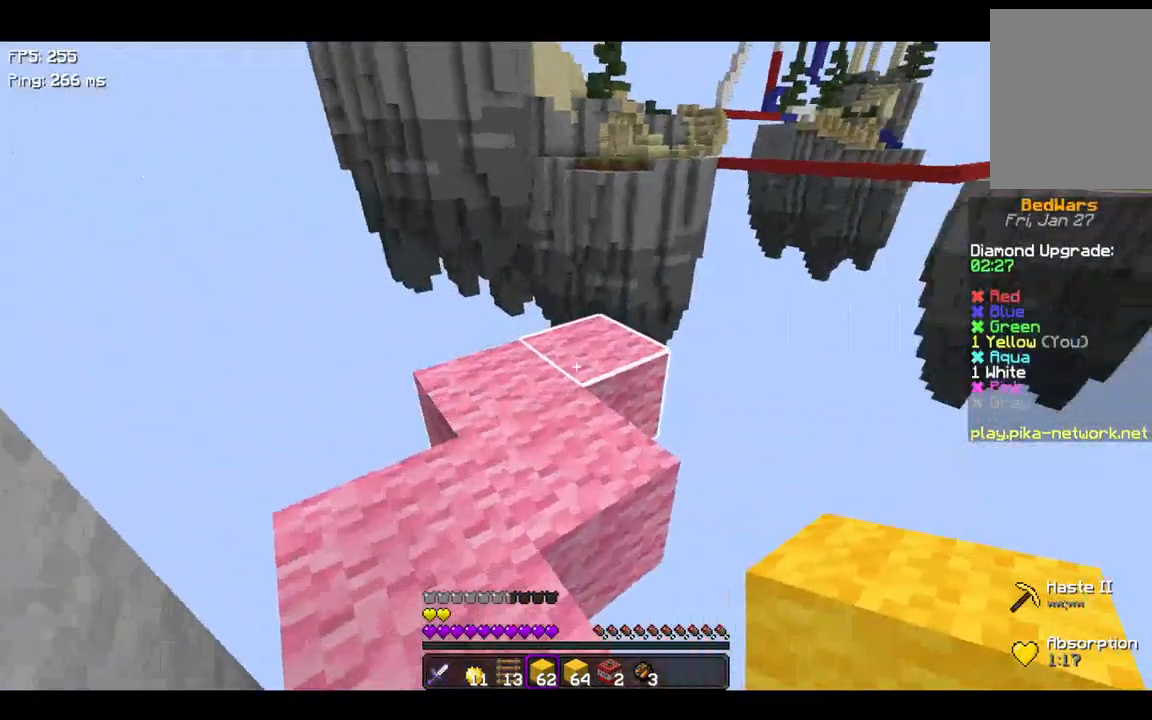
{"keys": [], "events": []}
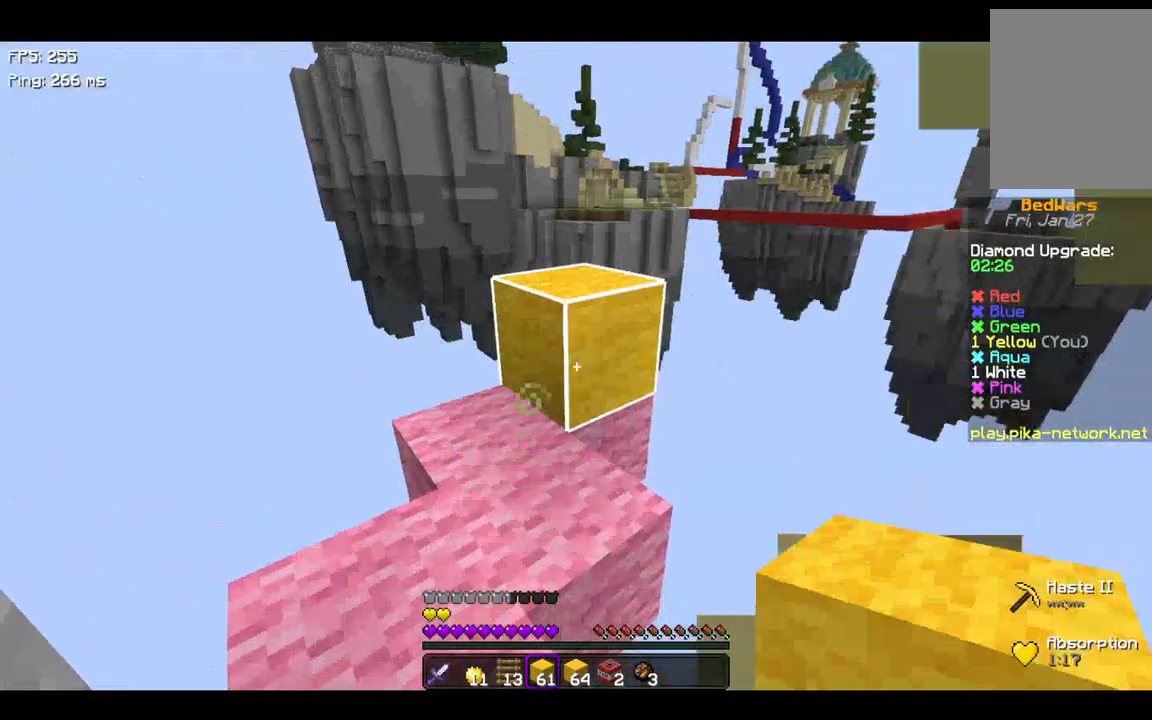
{"keys": ["w"], "events": [[367, "w", "down"]]}
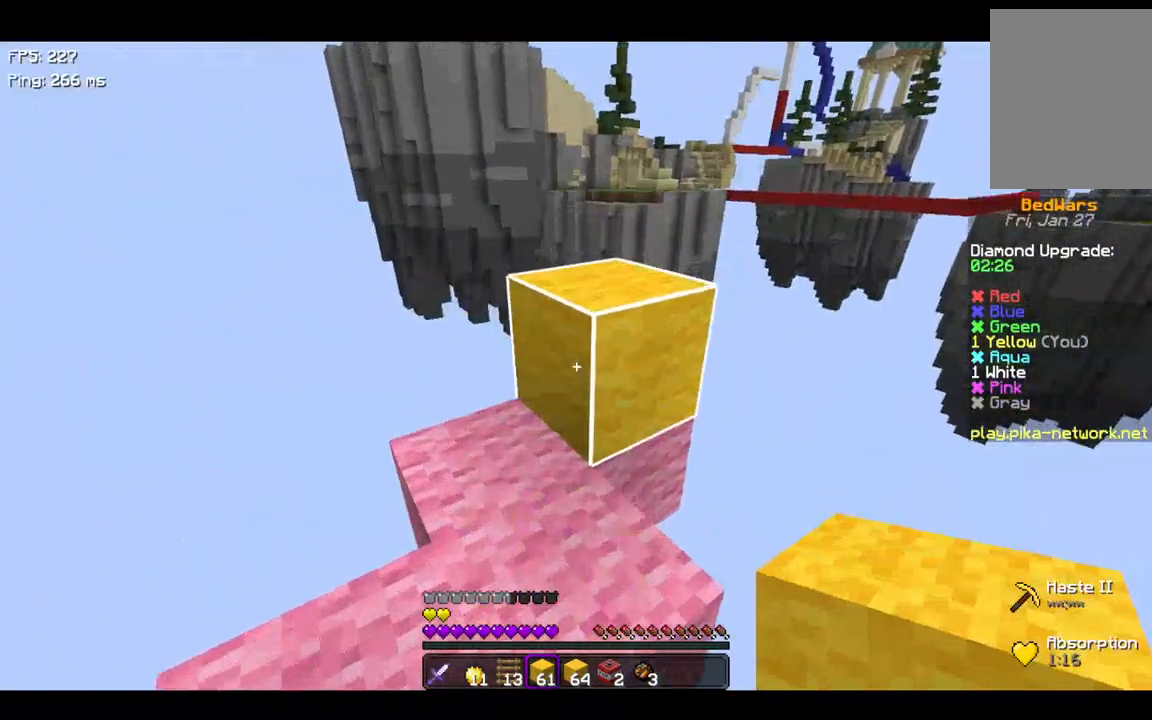
{"keys": [], "events": [[100, "space", "down"], [200, "d", "down"], [267, "space", "up"], [267, "w", "up"], [500, "d", "up"]]}
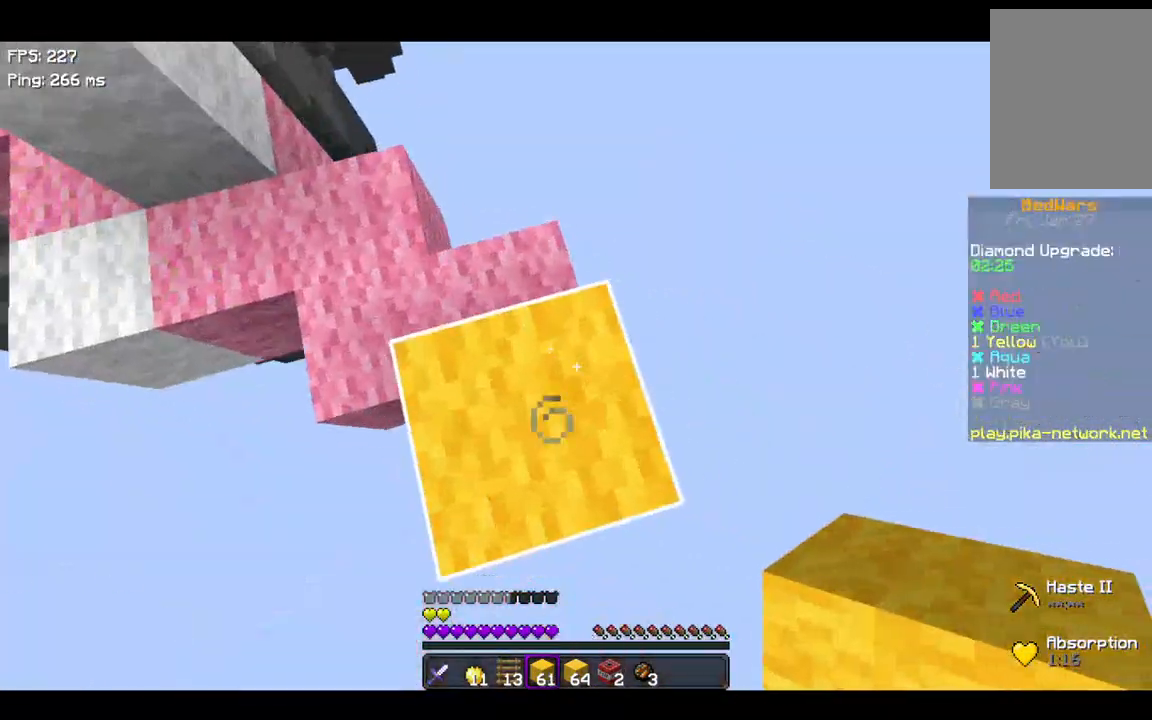
{"keys": ["s", "space"], "events": [[67, "a", "down"], [67, "d", "down"], [67, "s", "down"], [200, "d", "up"], [300, "a", "up"], [500, "space", "down"]]}
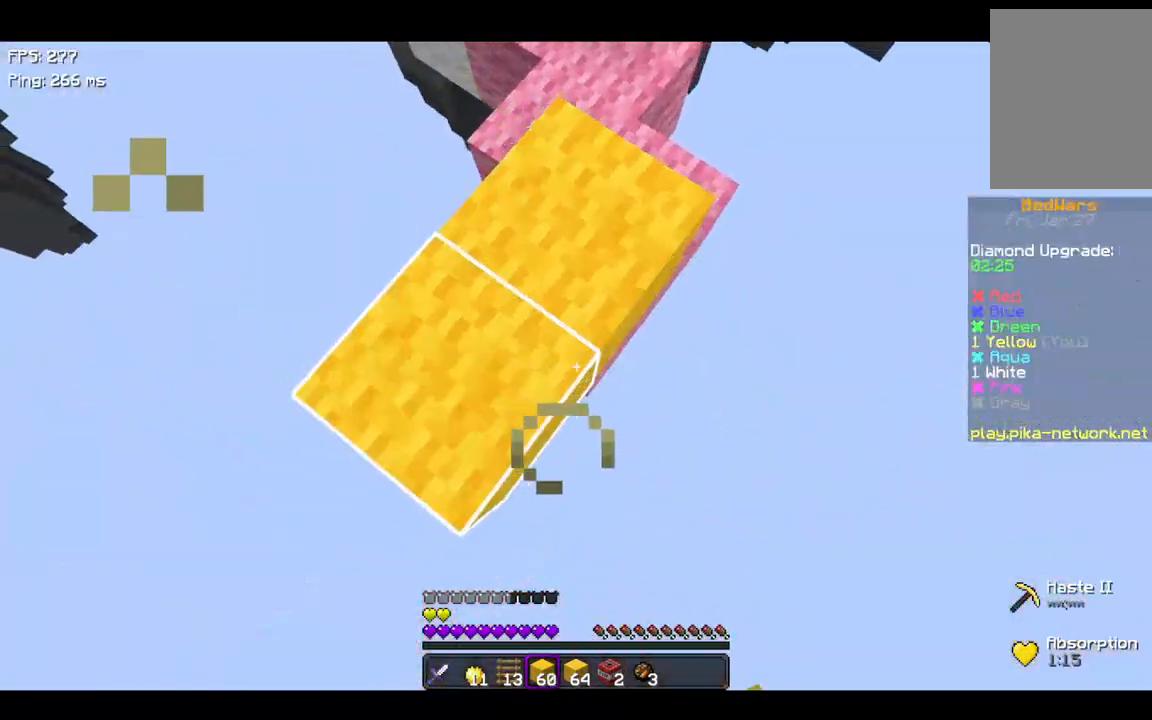
{"keys": ["d", "s"], "events": [[267, "space", "up"], [500, "d", "down"]]}